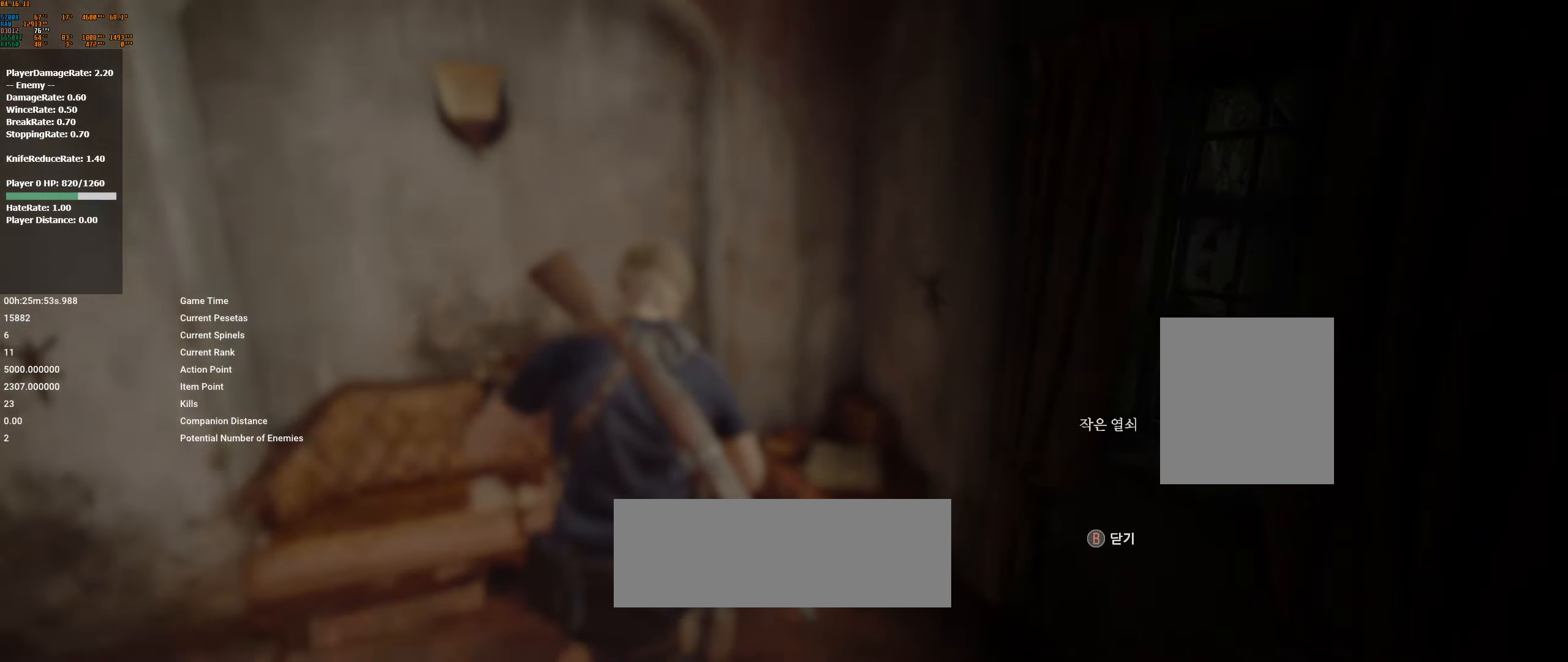
Gameplay with a controller (Xbox layout); each line is a JSON object with the inputs held at the frame after it. "events" lists button and stick changes between this image and that frame as [ms after this image, input, new state], when the widget could be followed in between. Not read: DPAD_DOWN DPAD_LEFT DPAD_RIGHT DPAD_UP L1 L3 R1 R3 other_buttons right_stick.
{"buttons": [], "left_stick": "left", "events": [[16, "A", "up"], [116, "A", "down"], [200, "A", "up"]]}
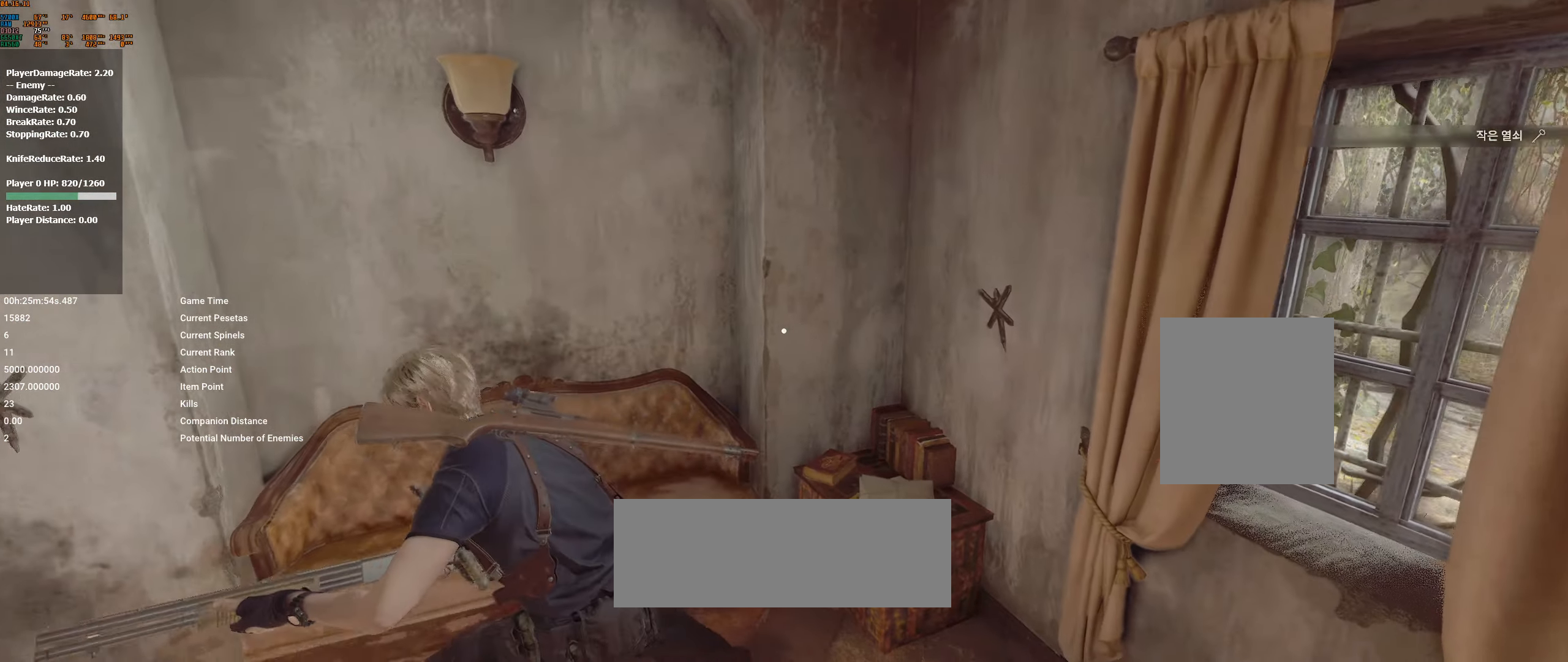
{"buttons": [], "left_stick": "left", "events": []}
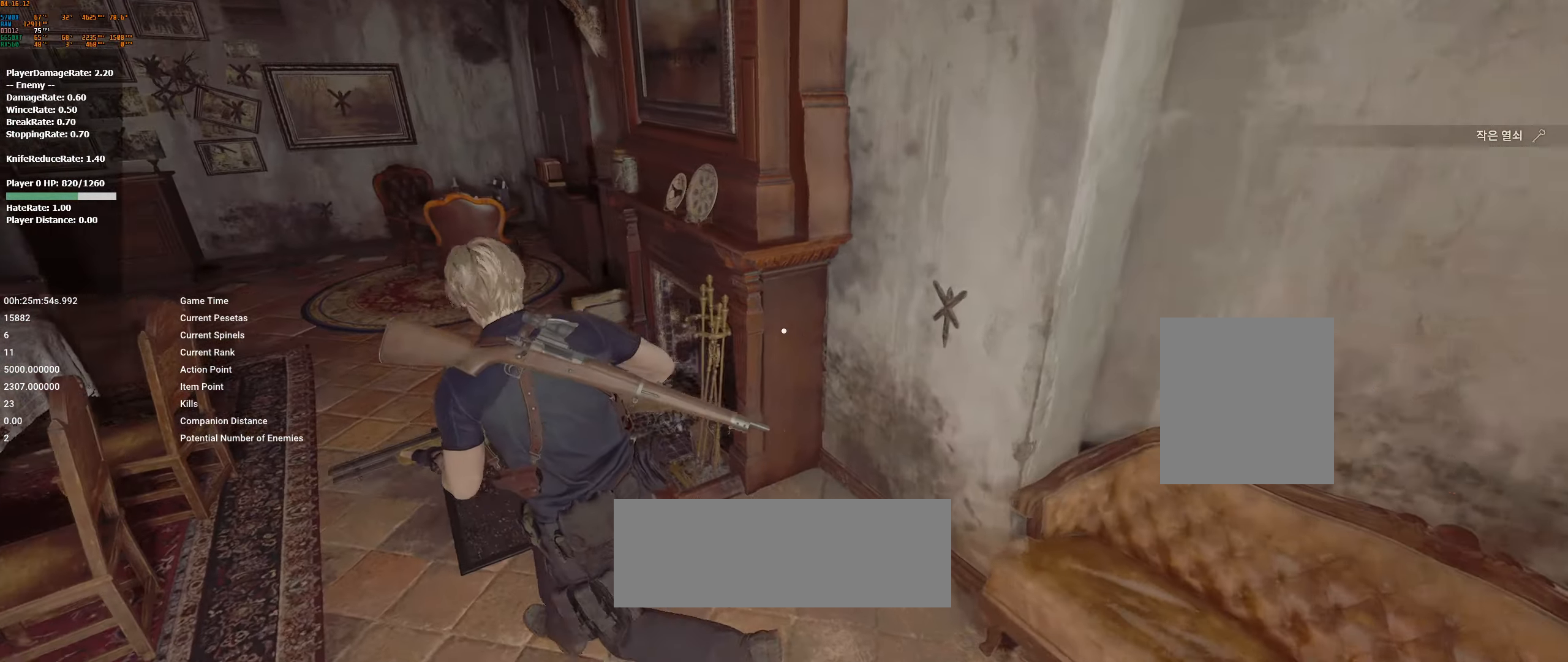
{"buttons": [], "left_stick": "up"}
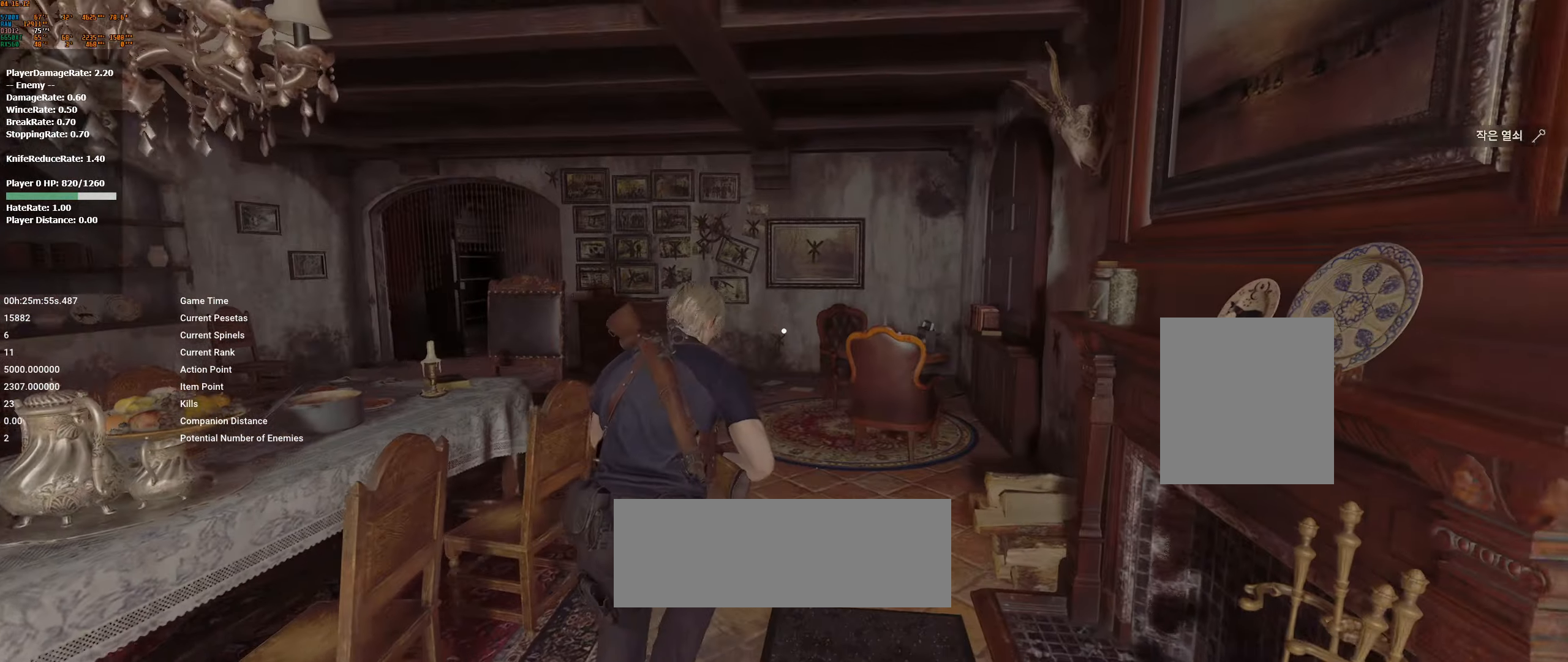
{"buttons": [], "left_stick": "up-left", "events": [[466, "left_stick", "up-left"]]}
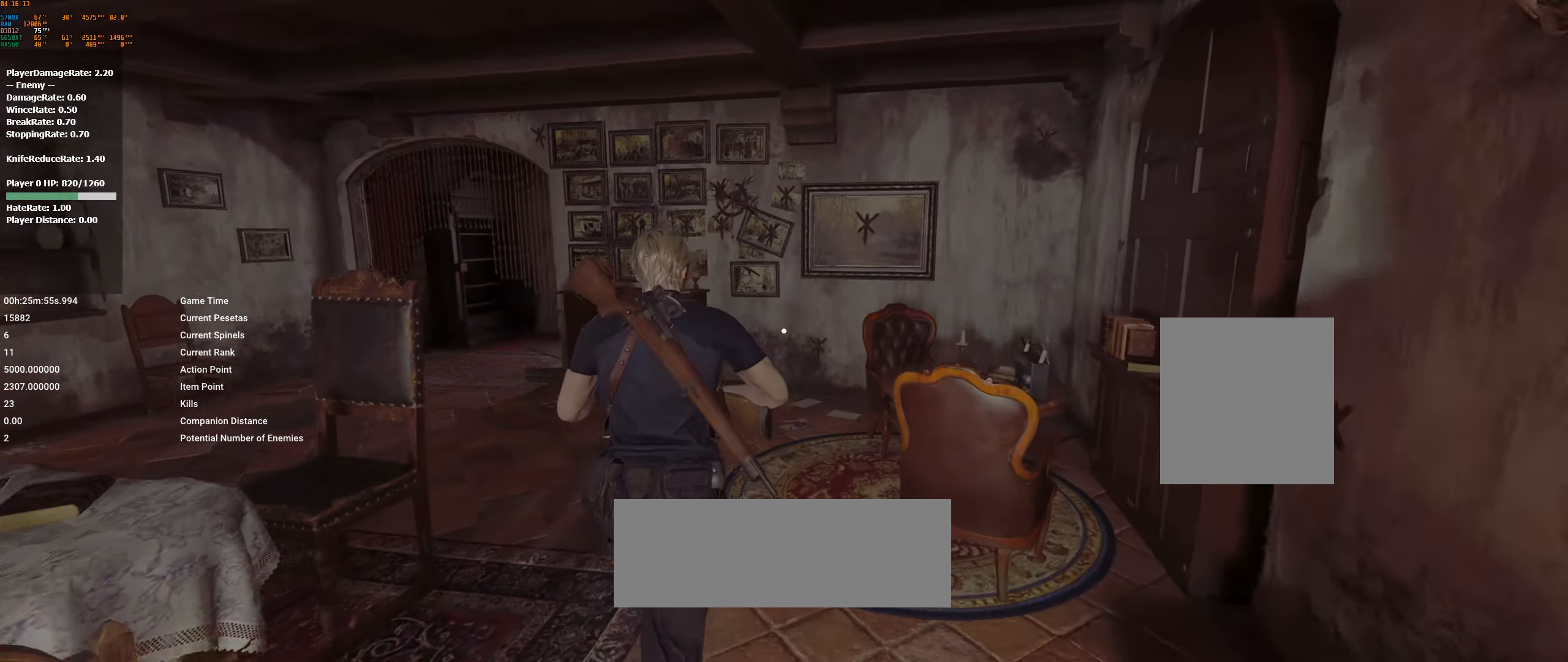
{"buttons": [], "left_stick": "up", "events": [[433, "left_stick", "up"]]}
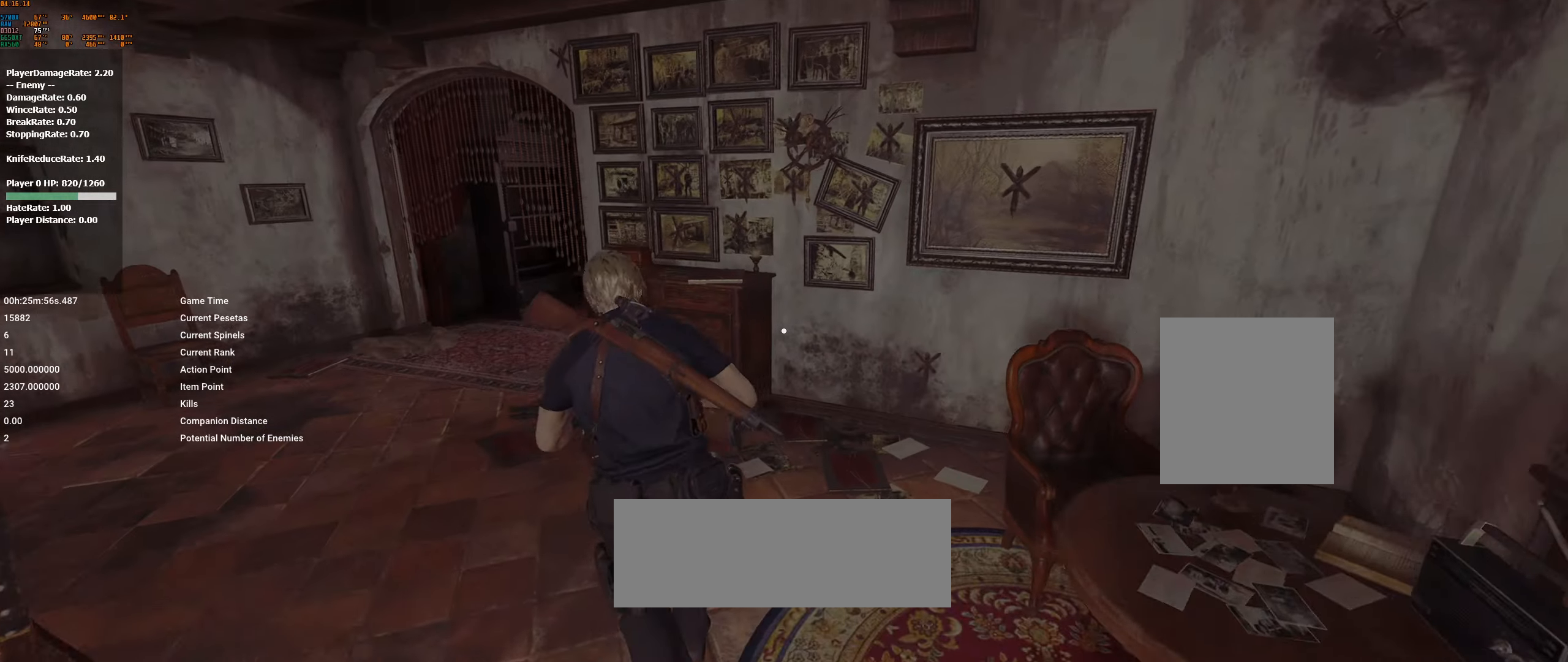
{"buttons": ["A"], "left_stick": "up", "events": [[200, "left_stick", "up-left"], [450, "A", "down"], [483, "left_stick", "up"]]}
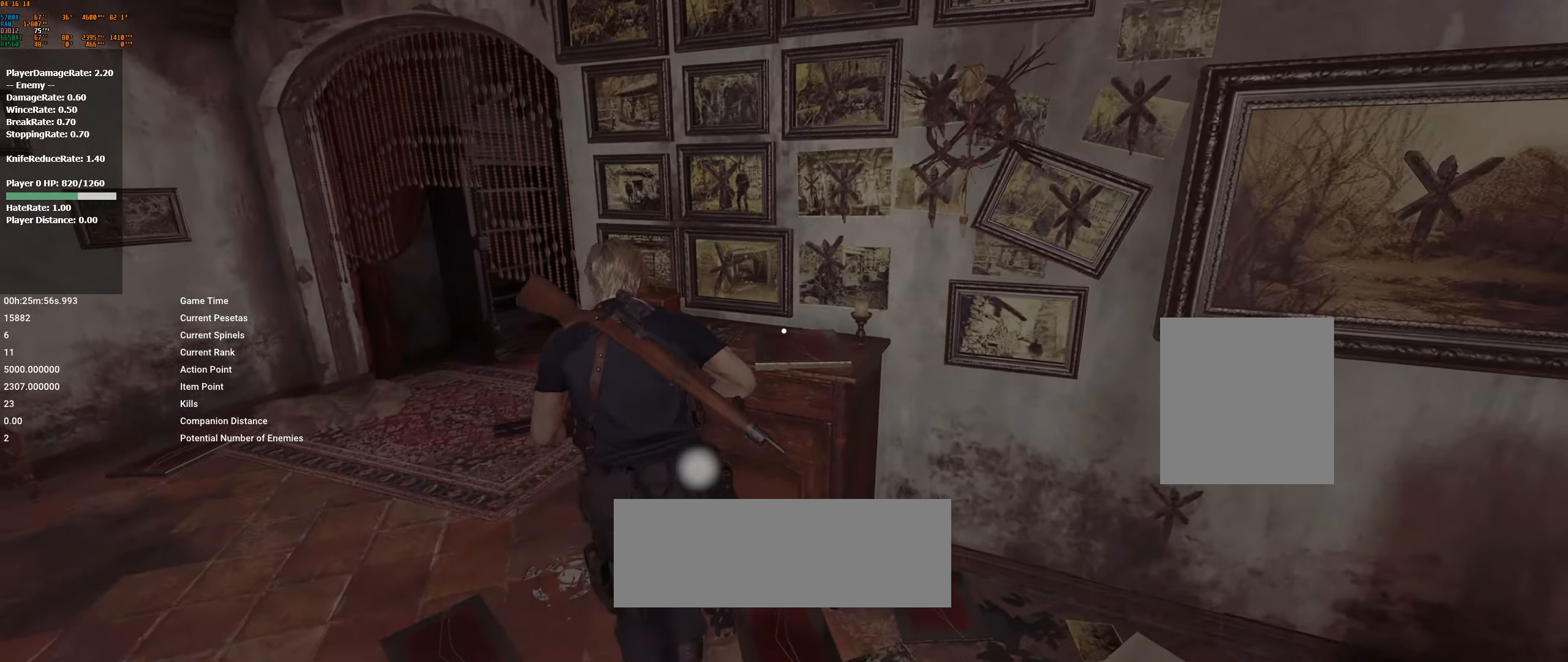
{"buttons": [], "left_stick": "center", "events": [[67, "A", "up"], [417, "left_stick", "center"]]}
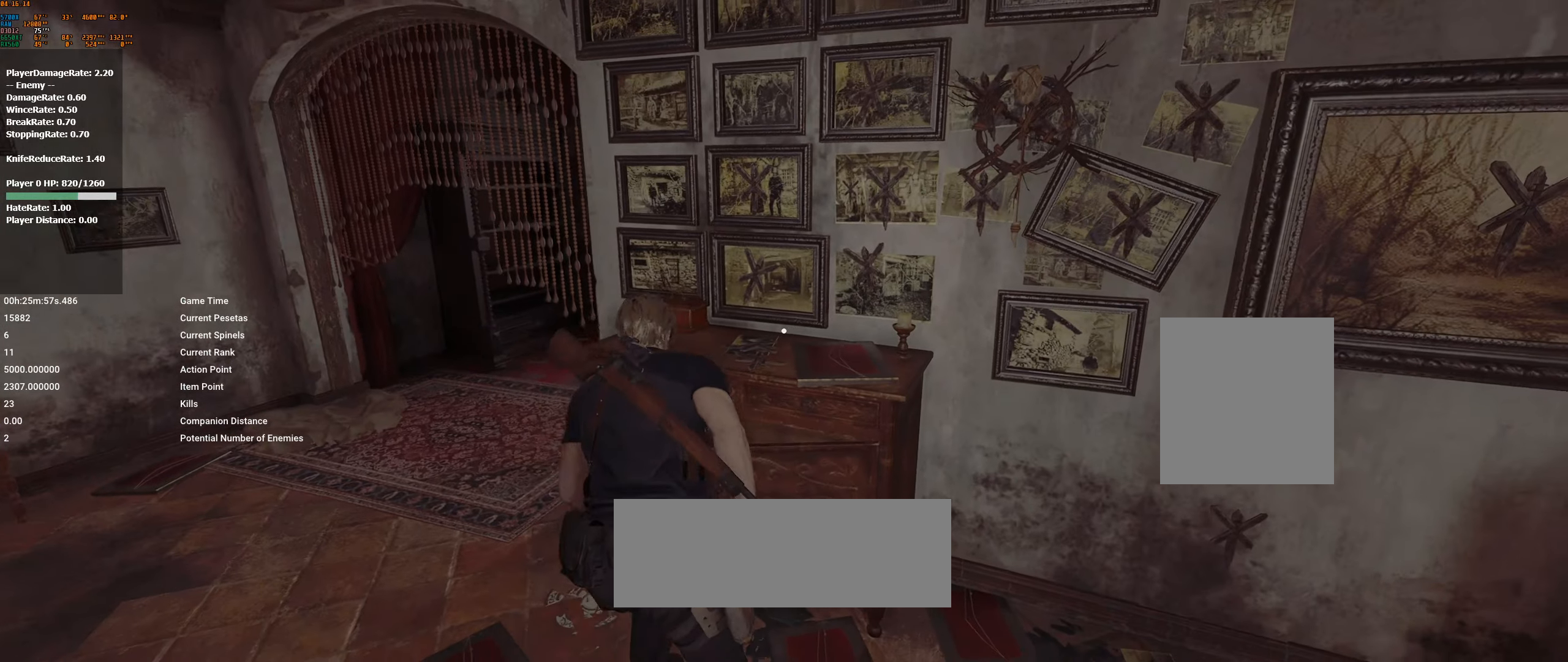
{"buttons": [], "left_stick": "left", "events": [[217, "left_stick", "up"], [433, "left_stick", "left"]]}
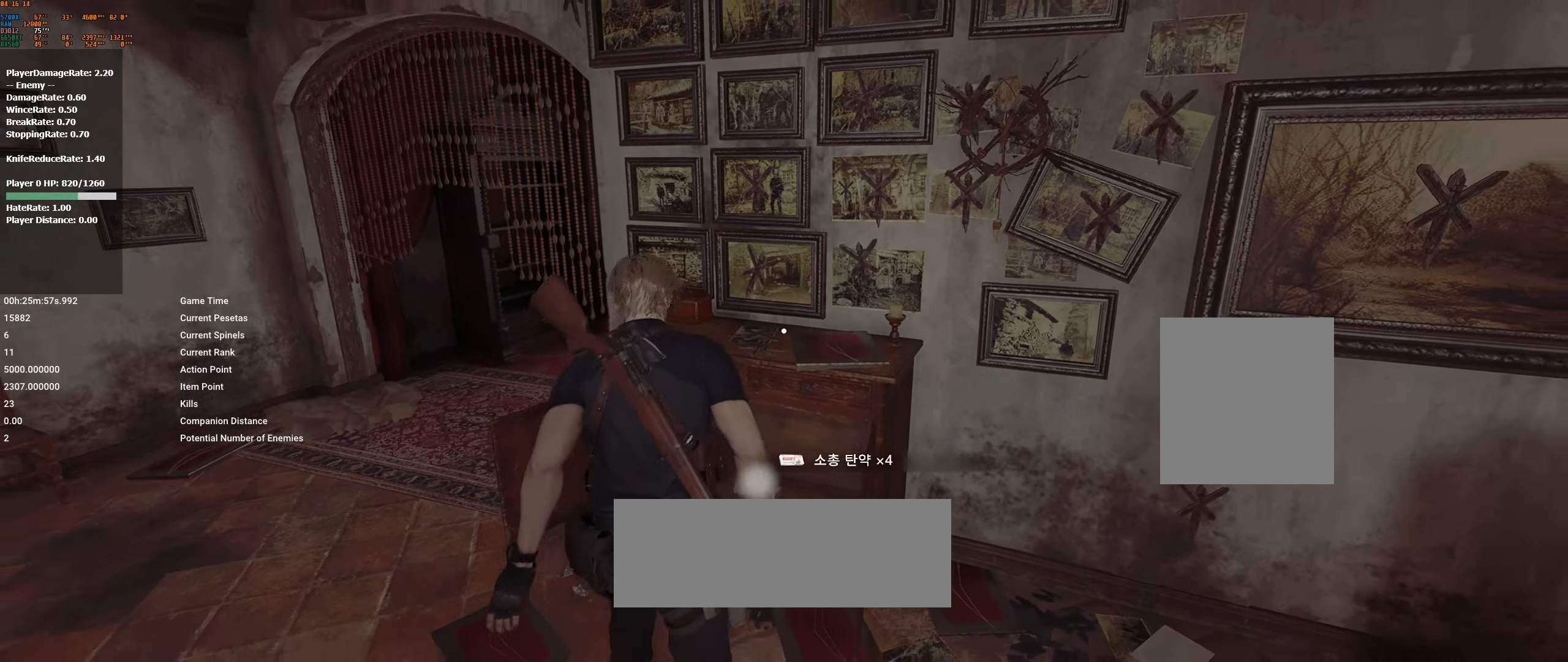
{"buttons": [], "left_stick": "left", "events": [[33, "A", "down"], [150, "A", "up"], [267, "A", "down"], [400, "A", "up"]]}
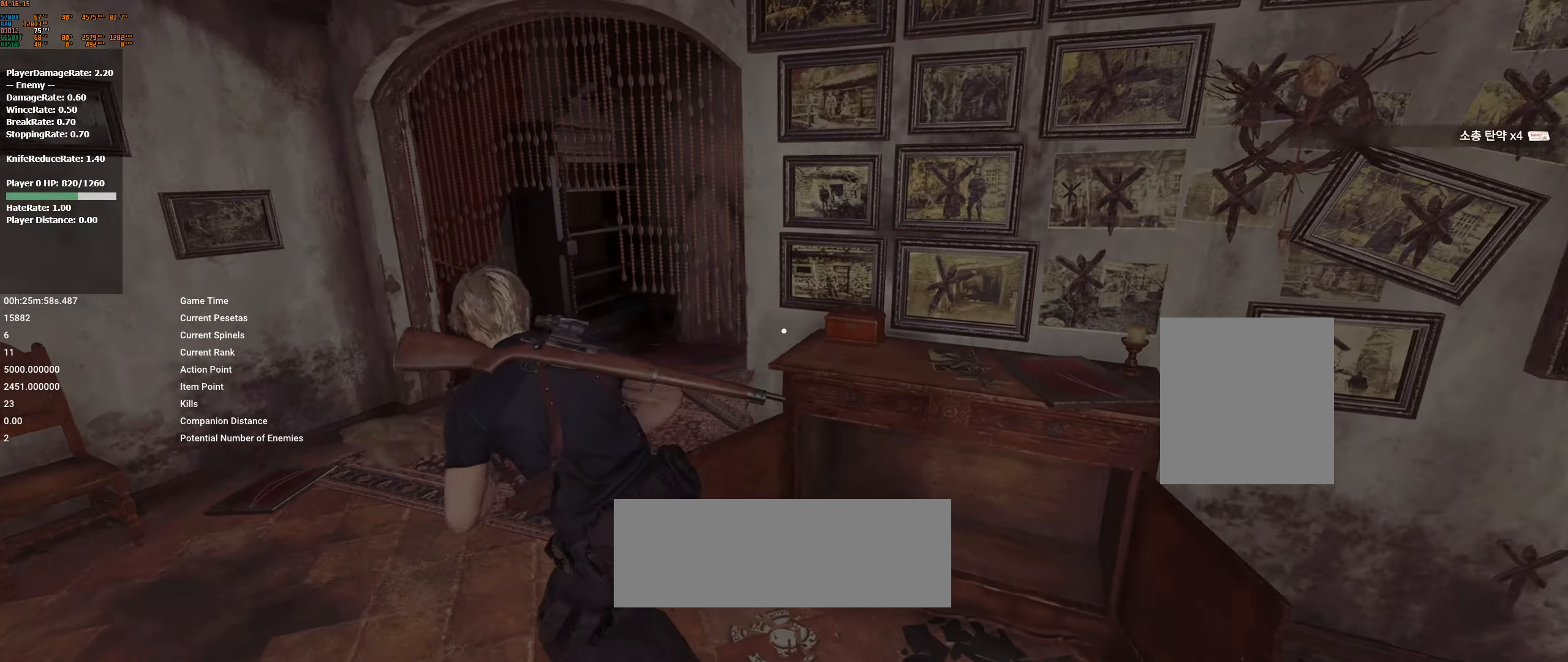
{"buttons": [], "left_stick": "up", "events": [[50, "left_stick", "up"]]}
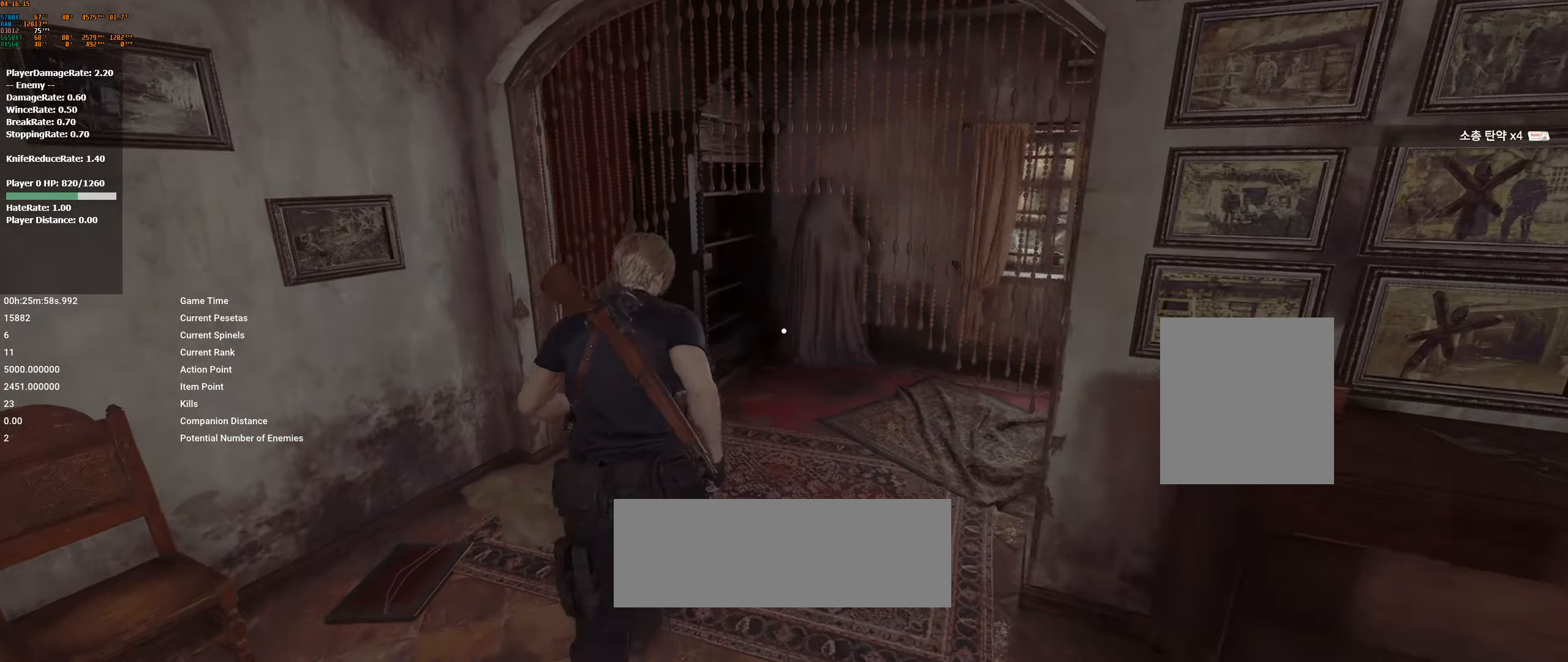
{"buttons": [], "left_stick": "up-left", "events": [[367, "left_stick", "up-left"]]}
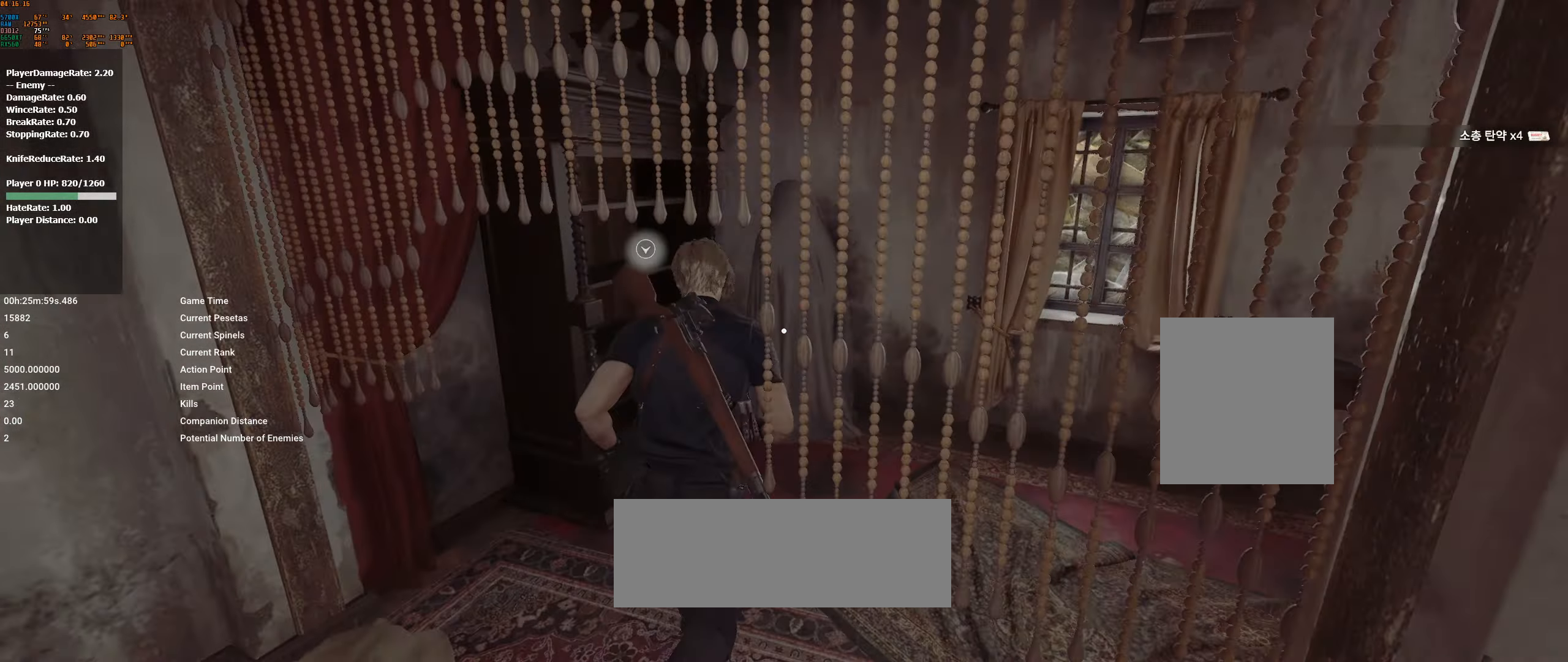
{"buttons": [], "left_stick": "center", "events": [[200, "left_stick", "center"], [233, "A", "down"], [317, "A", "up"], [367, "R2", "down"], [417, "A", "down"], [417, "left_stick", "left"], [433, "R2", "up"], [467, "left_stick", "center"], [500, "A", "up"]]}
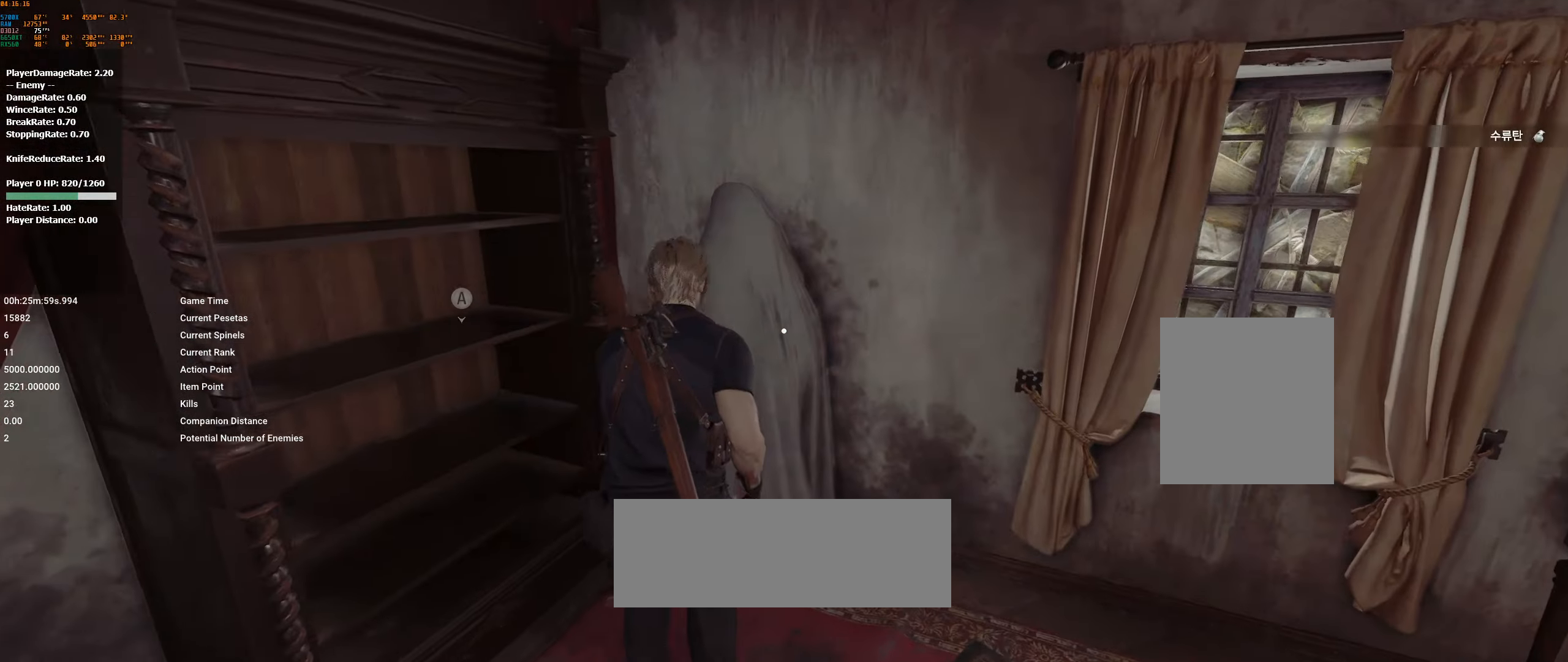
{"buttons": ["R2"], "left_stick": "up", "events": [[217, "left_stick", "up"], [450, "R2", "down"]]}
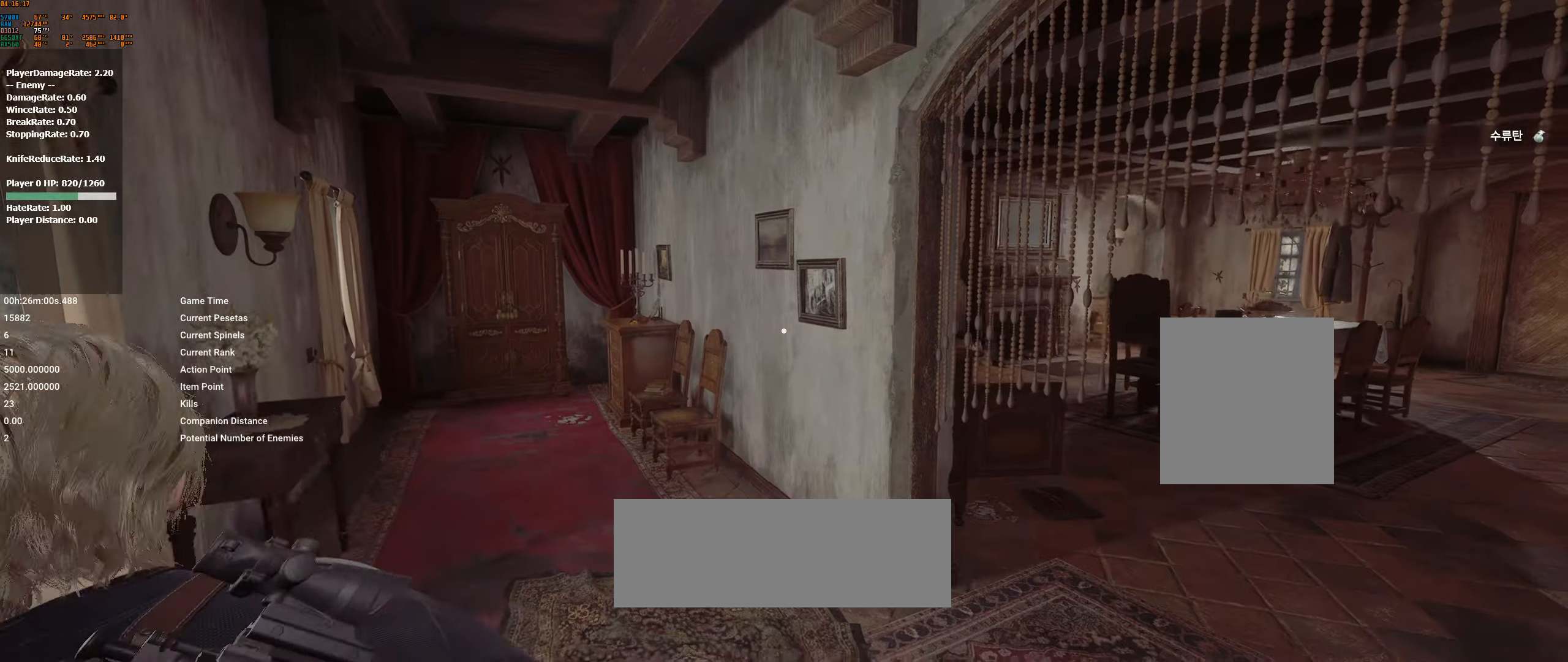
{"buttons": [], "left_stick": "up-left", "events": [[333, "left_stick", "up-left"], [367, "R2", "up"]]}
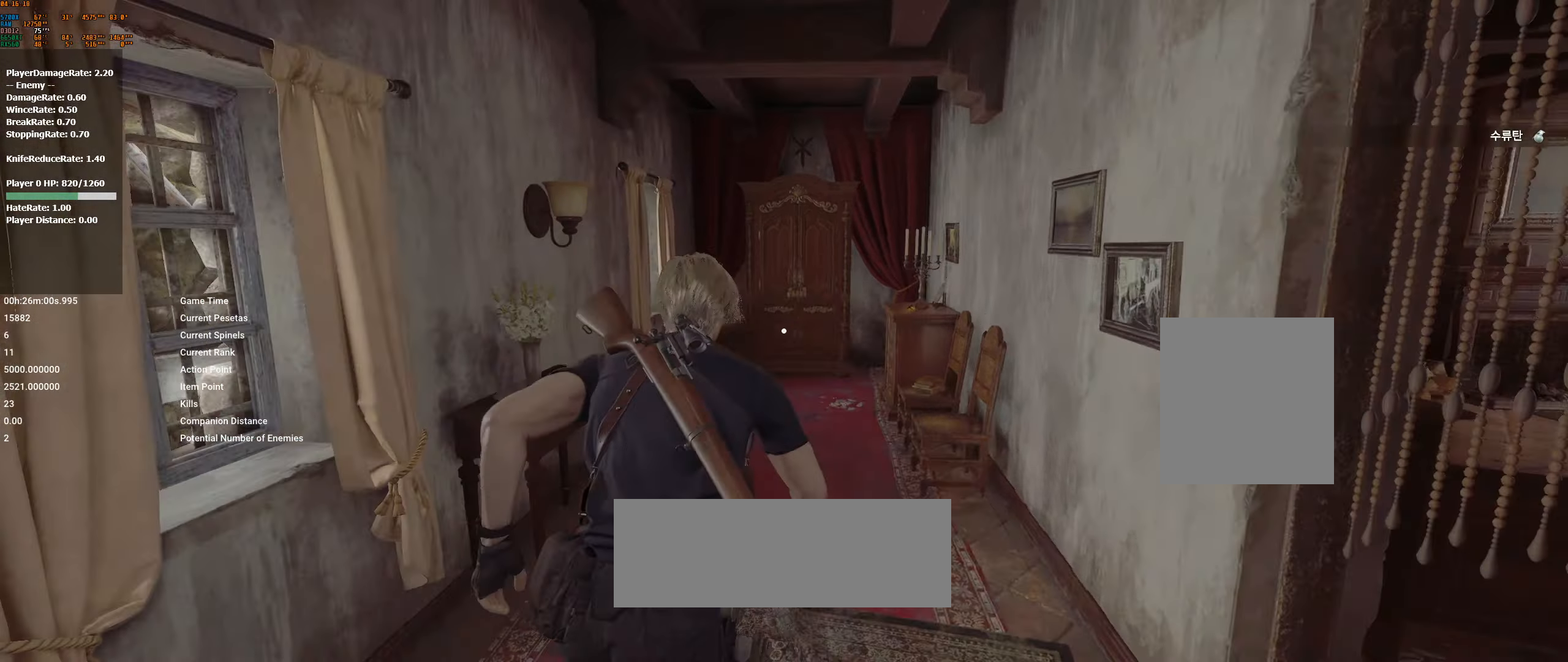
{"buttons": [], "left_stick": "up", "events": [[50, "left_stick", "up"], [250, "left_stick", "center"], [317, "left_stick", "up"]]}
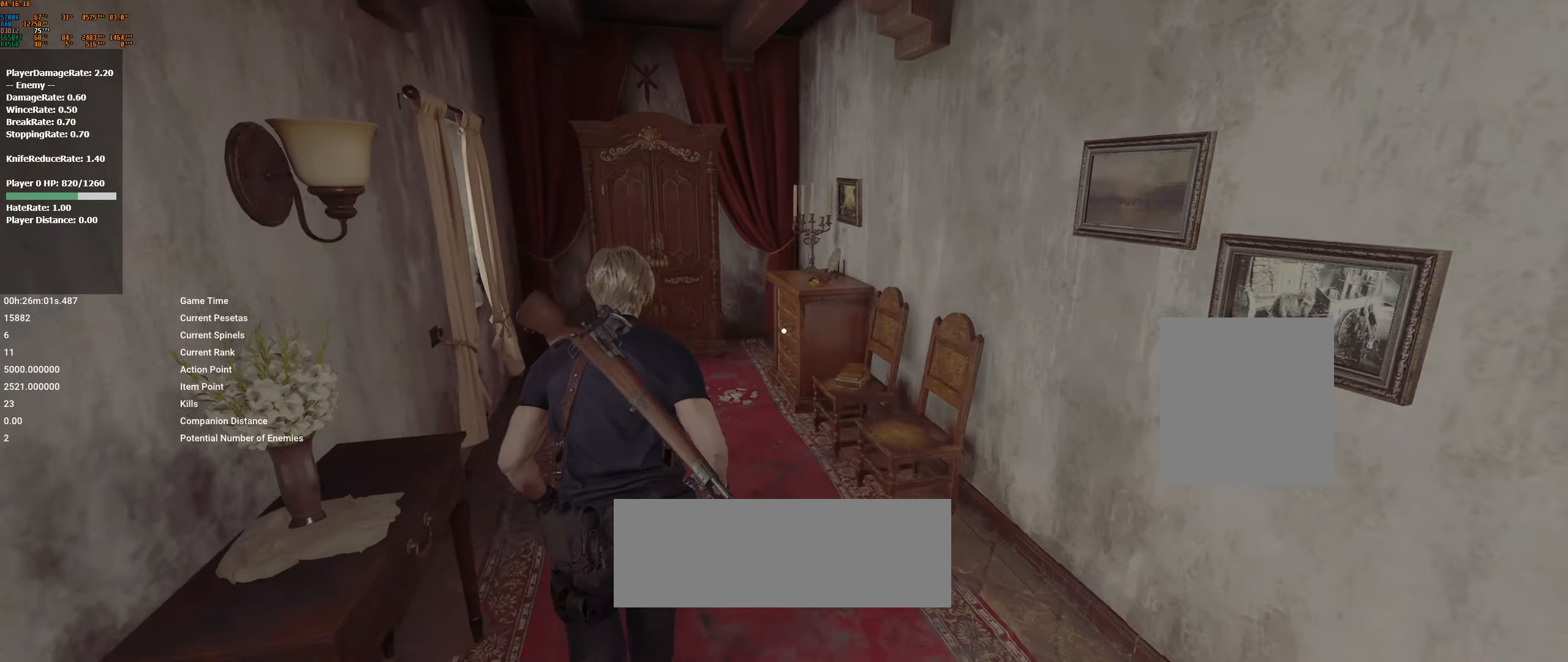
{"buttons": ["A"], "left_stick": "up", "events": [[500, "A", "down"]]}
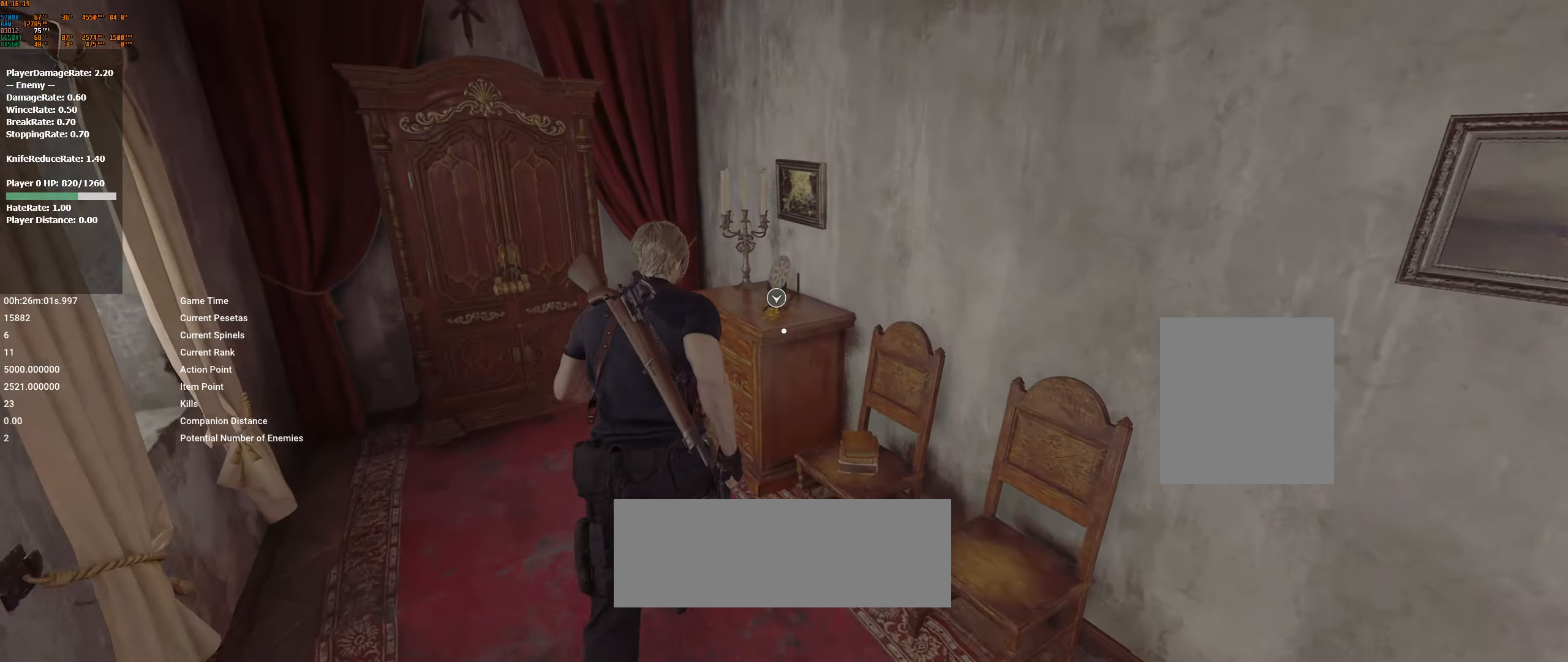
{"buttons": [], "left_stick": "left", "events": [[50, "A", "up"], [117, "left_stick", "up-left"], [184, "A", "down"], [217, "left_stick", "left"], [234, "A", "up"]]}
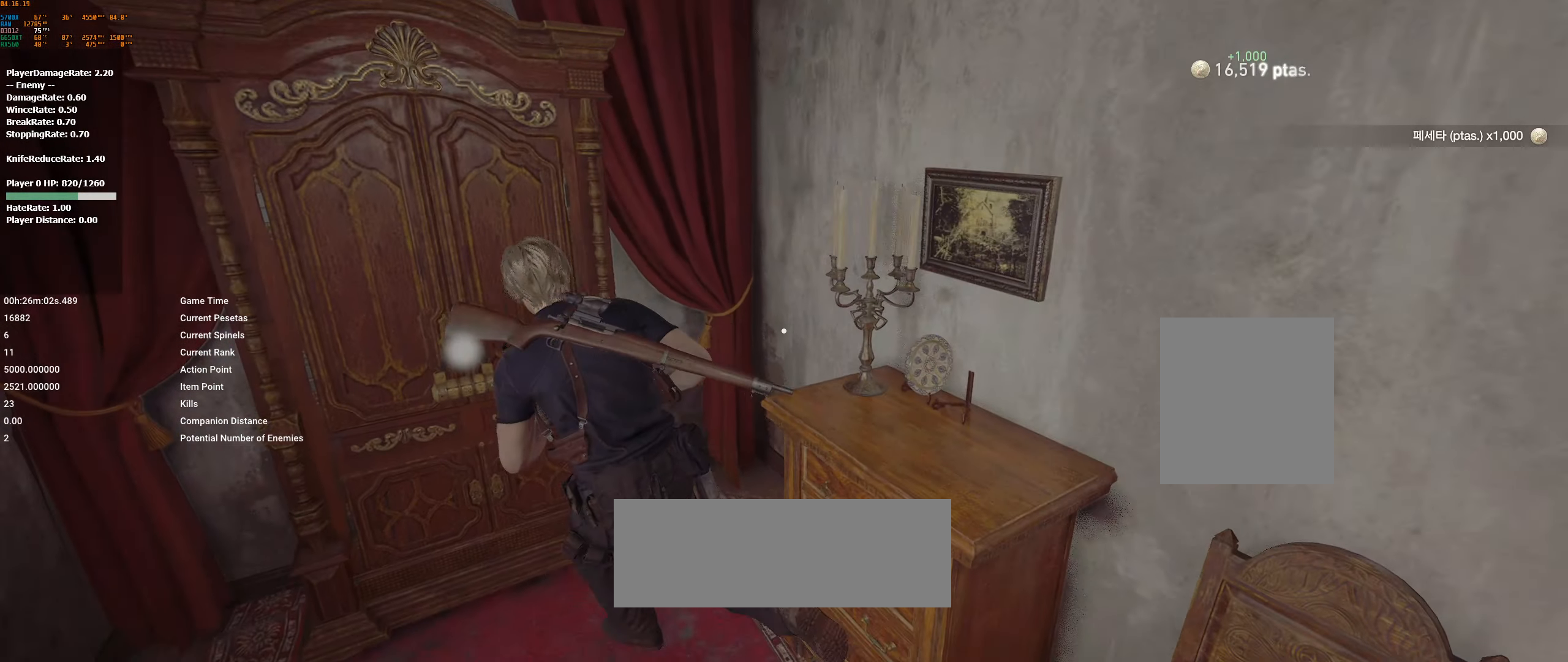
{"buttons": [], "left_stick": "center", "events": [[17, "left_stick", "center"], [84, "A", "down"], [200, "A", "up"]]}
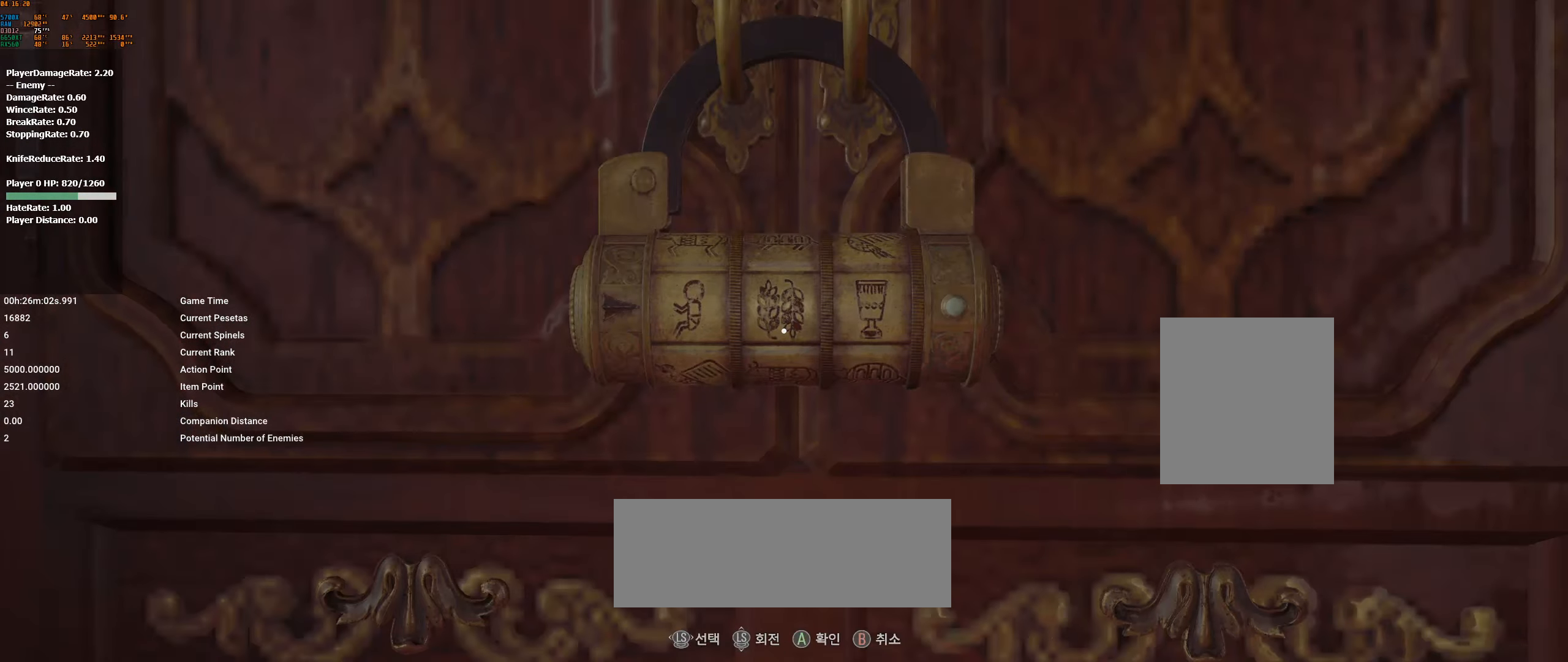
{"buttons": [], "left_stick": "center", "events": []}
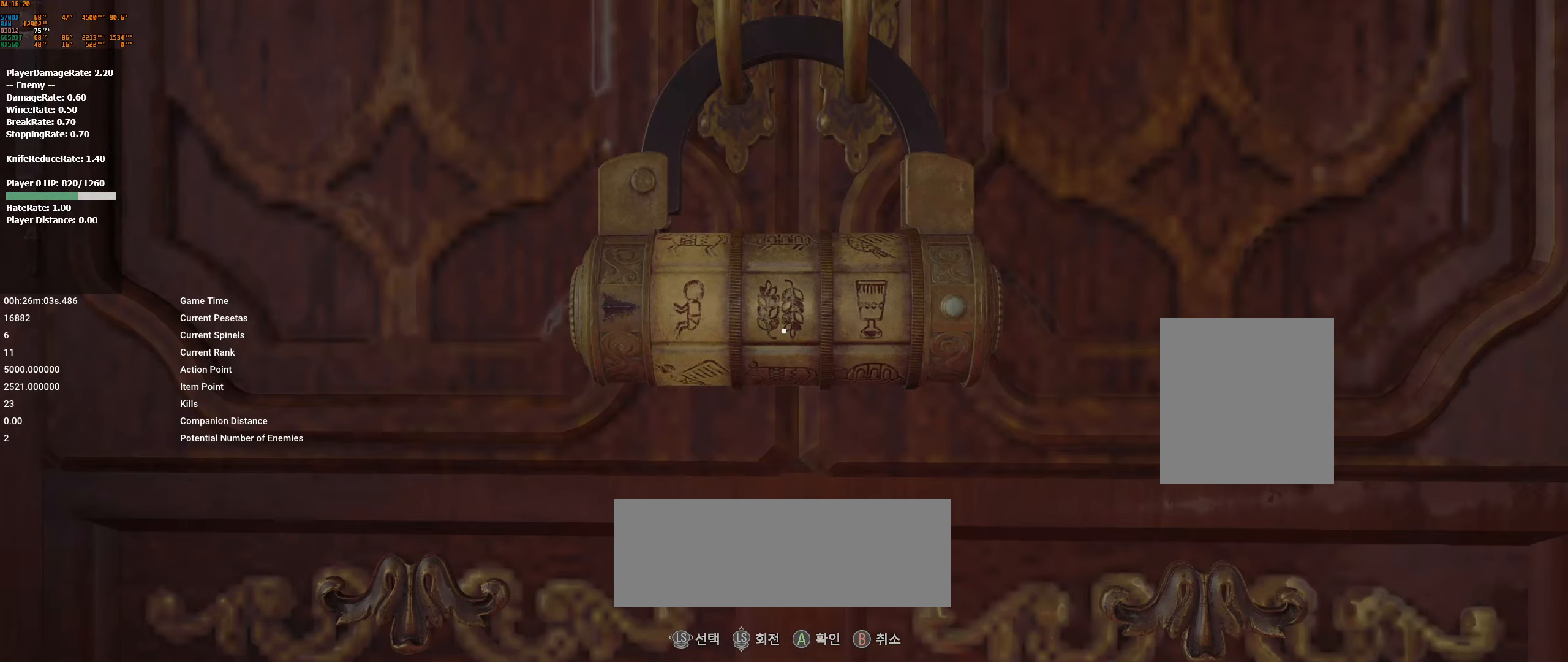
{"buttons": [], "left_stick": "center", "events": []}
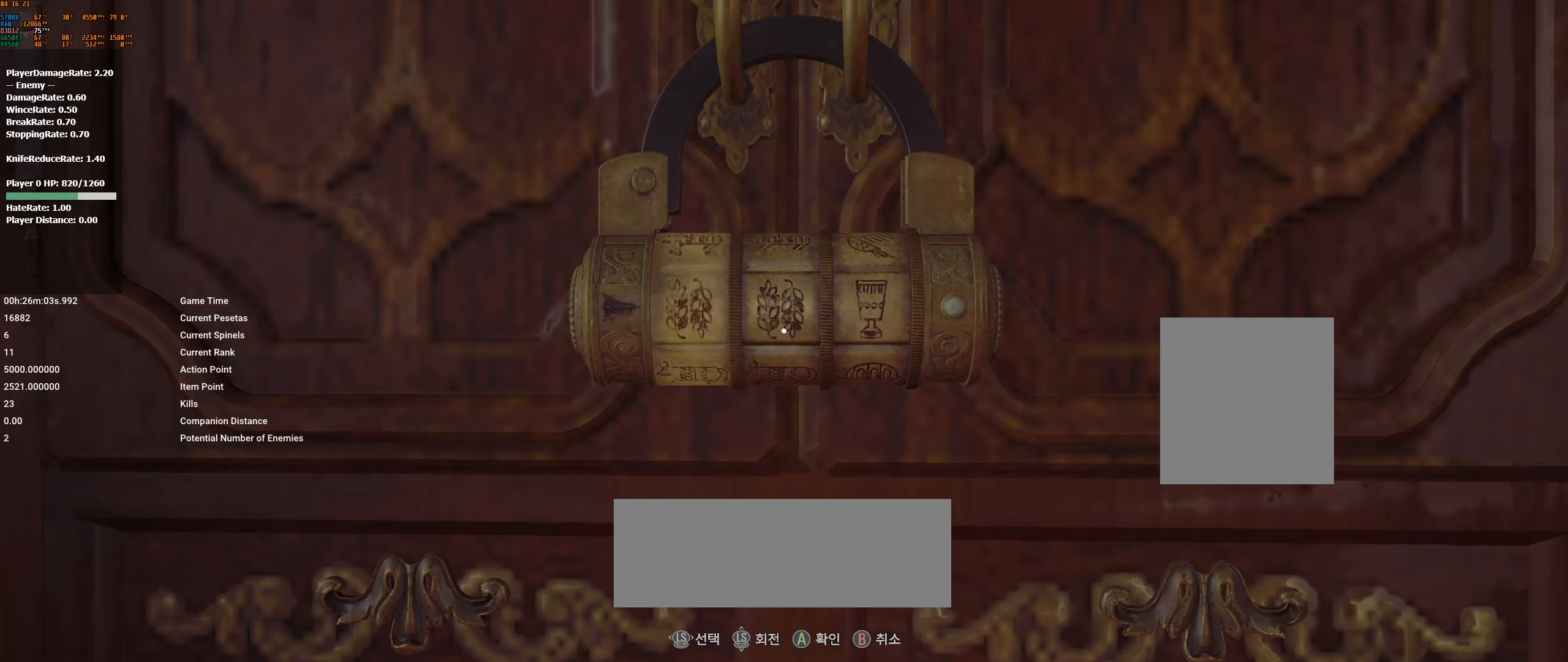
{"buttons": [], "left_stick": "center", "events": []}
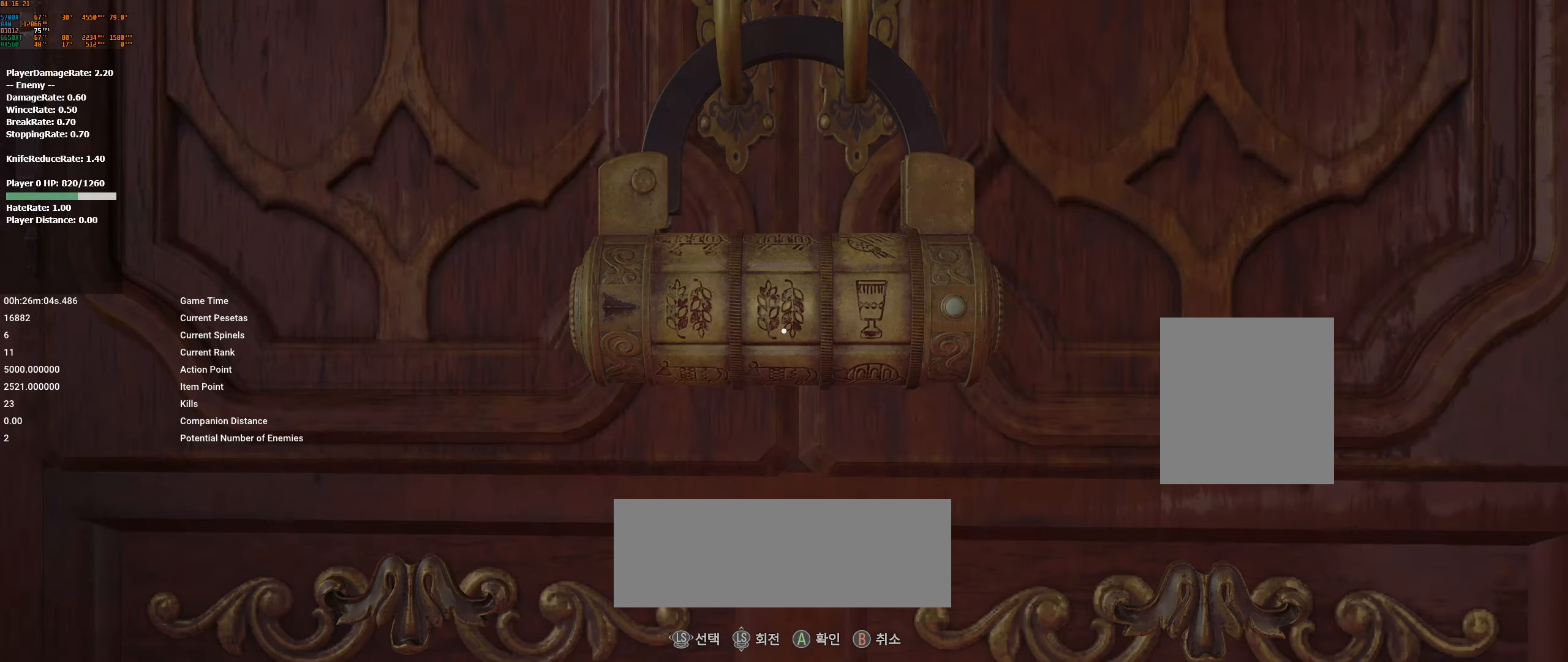
{"buttons": [], "left_stick": "center", "events": []}
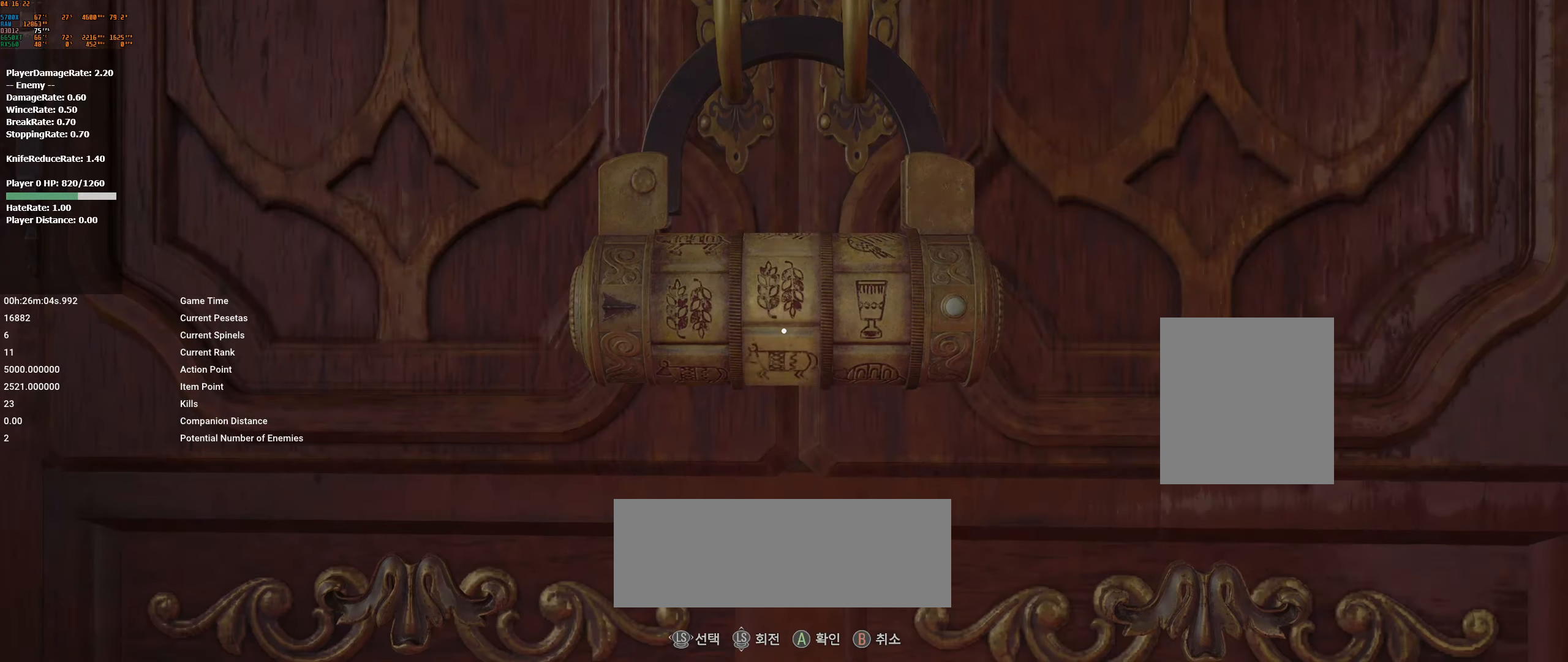
{"buttons": [], "left_stick": "center", "events": []}
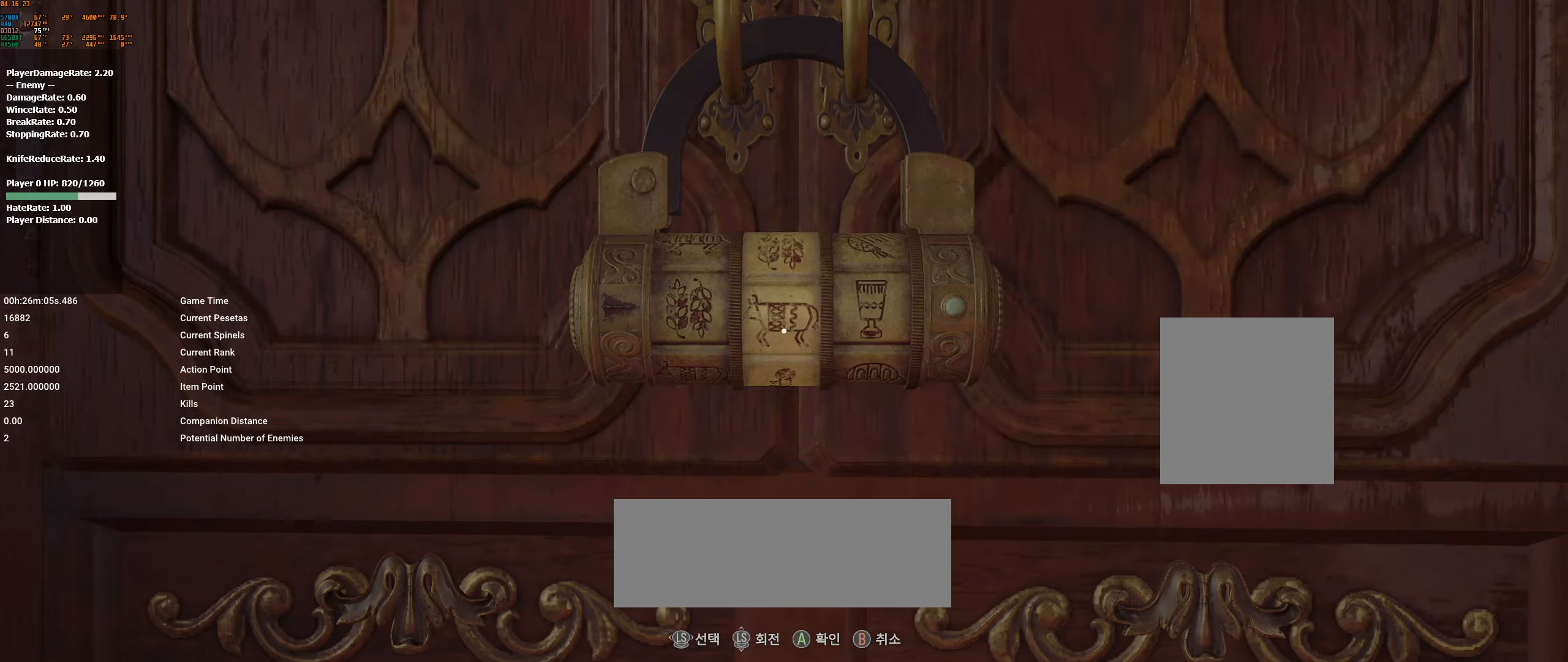
{"buttons": [], "left_stick": "center", "events": []}
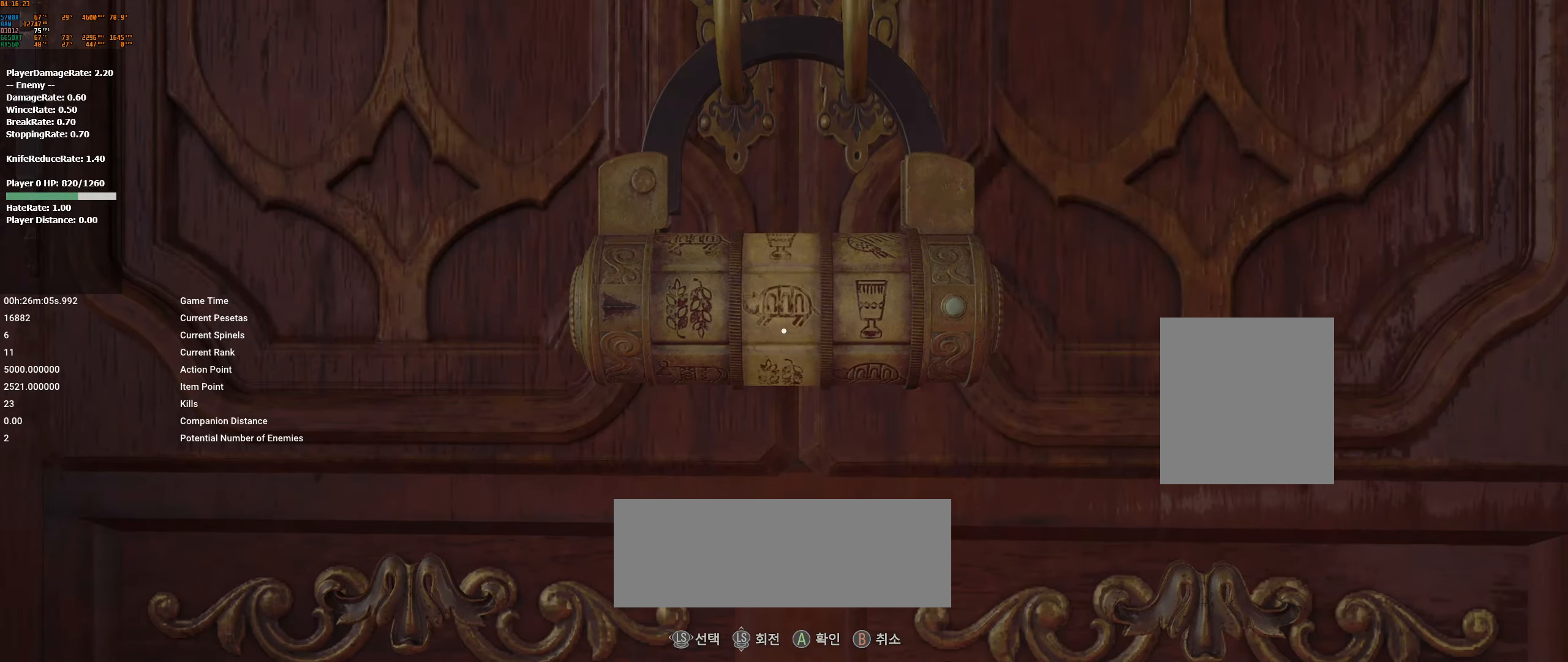
{"buttons": [], "left_stick": "center", "events": []}
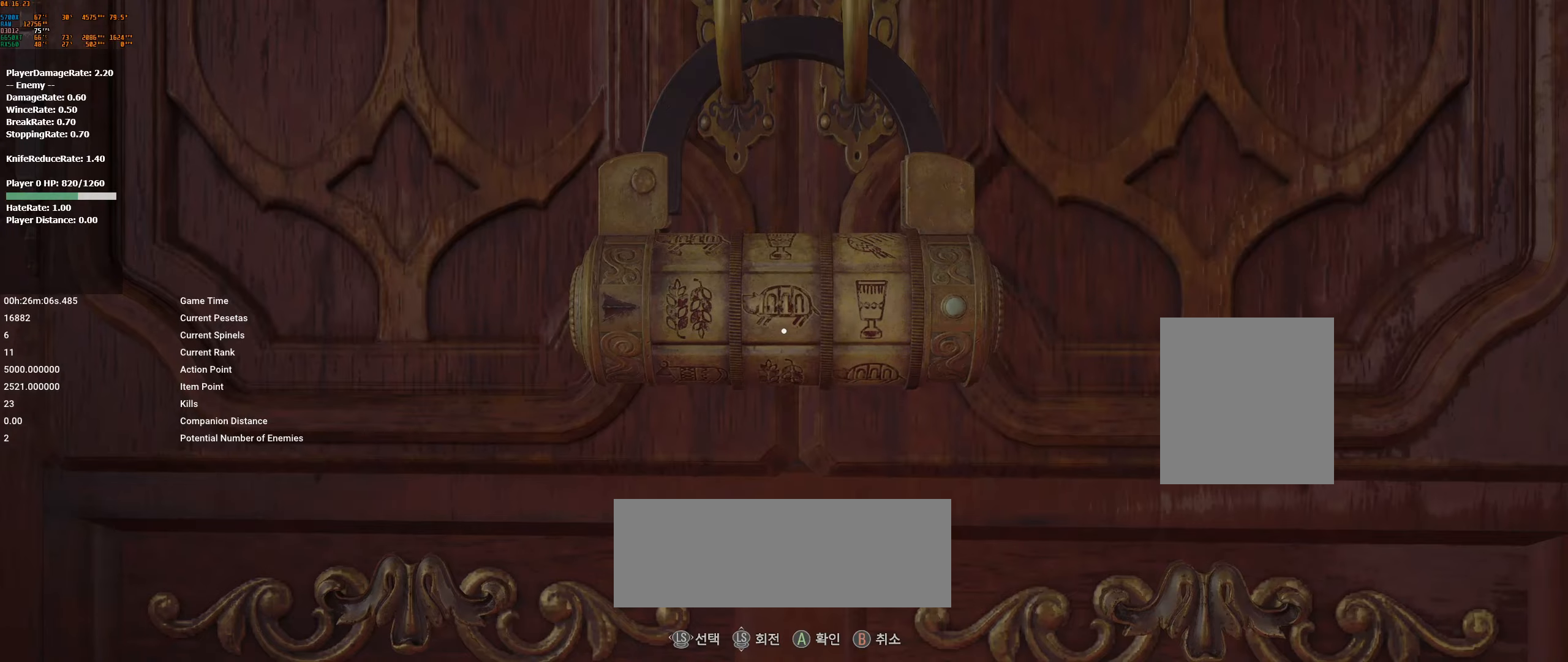
{"buttons": [], "left_stick": "center", "events": []}
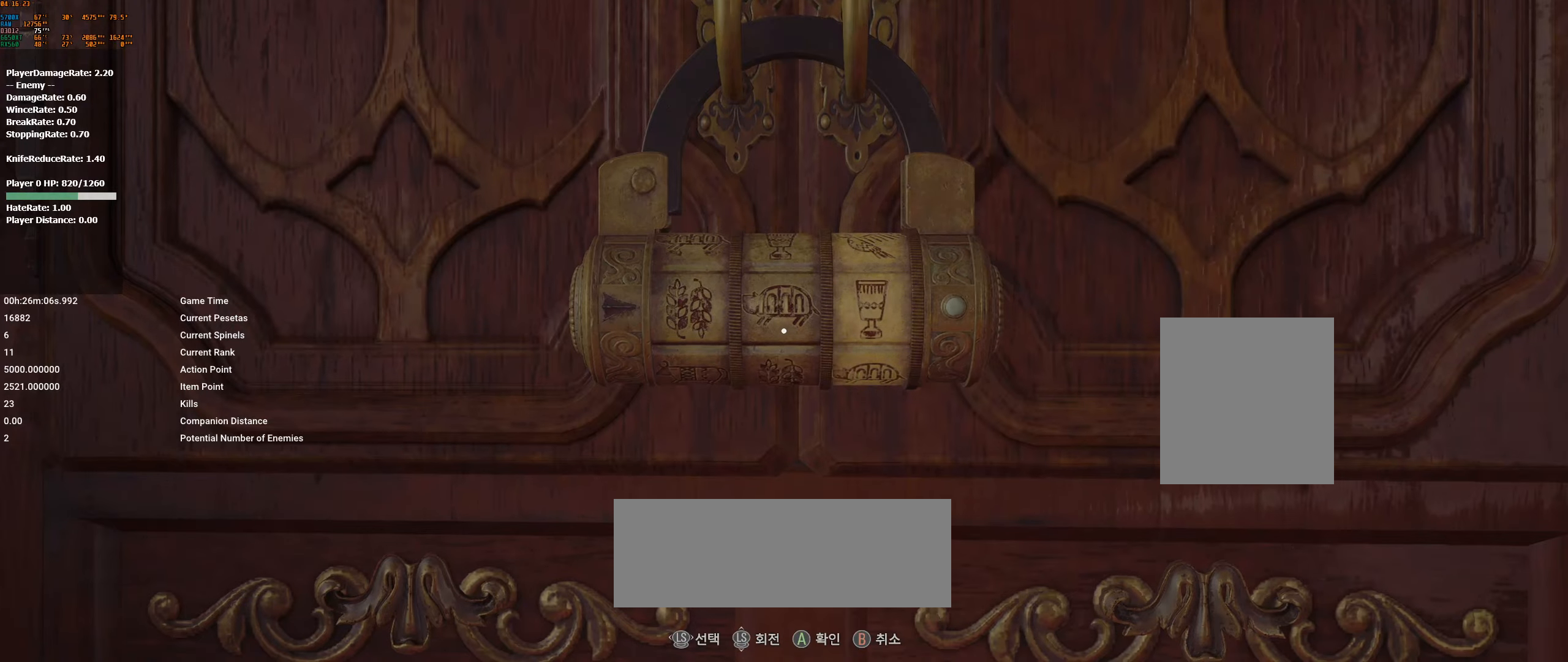
{"buttons": [], "left_stick": "center", "events": []}
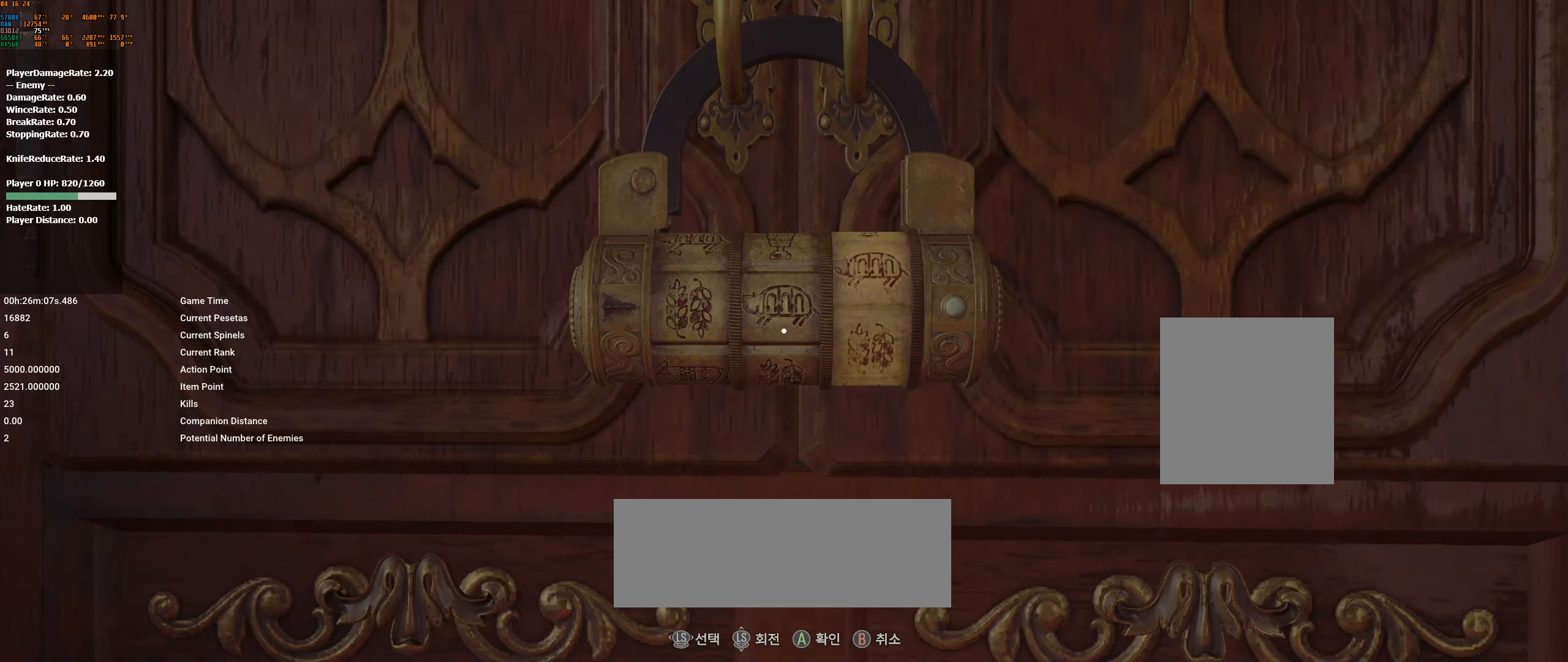
{"buttons": [], "left_stick": "center", "events": []}
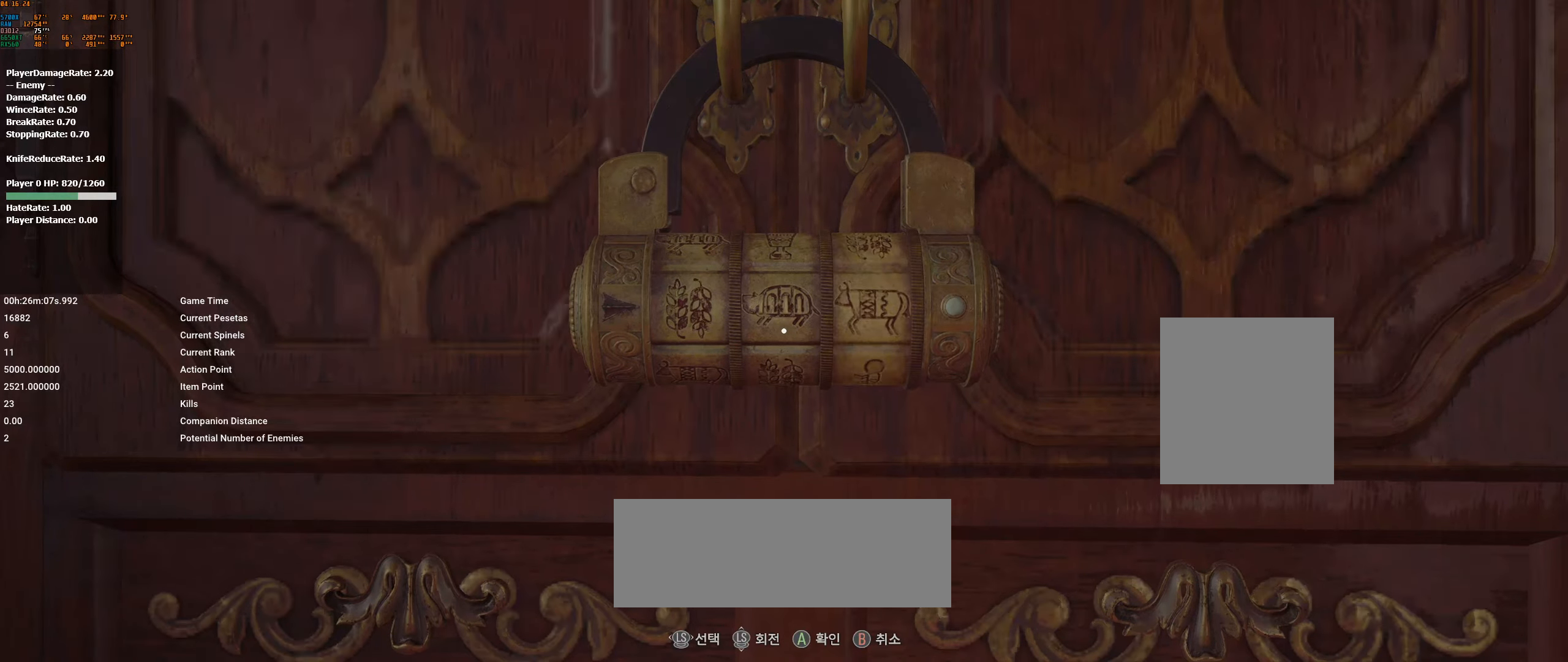
{"buttons": ["A"], "left_stick": "center", "events": [[383, "A", "down"]]}